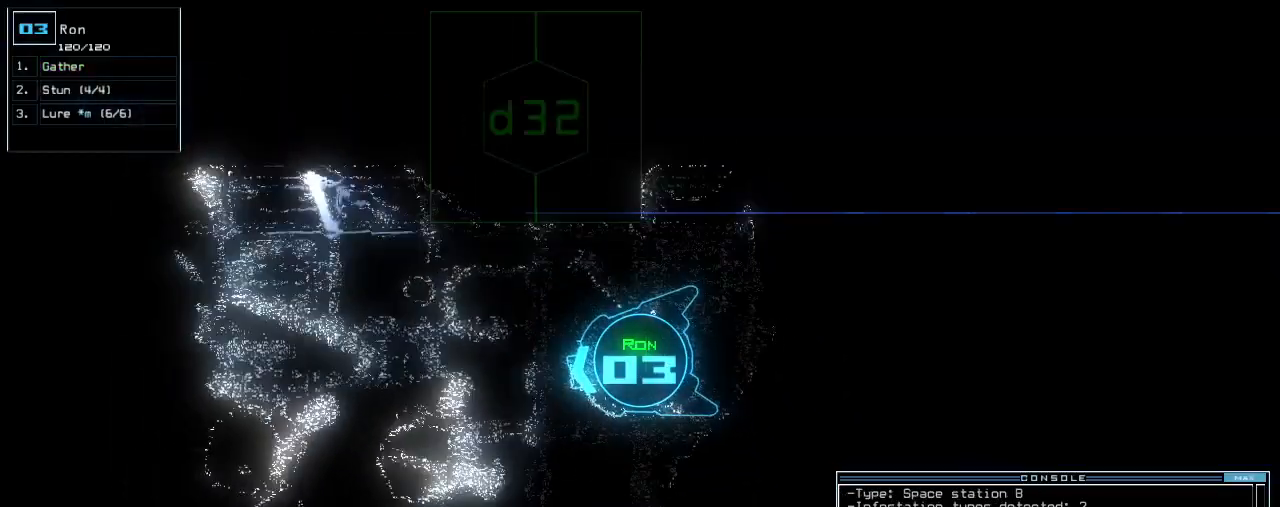
Gameplay with keyboard; each line is a JSON object with the keys held at the frame after it. "events" lists presses ("down") and releases ("up") of ".", "0", "1", "2", "3", "4", "5", "6", "7", "8", "9", "a", "b", "backspace", "c", "caps_lock", "comma", "ctrl_l", "ctrl_r", "d", "down", "e", "equals", "escape", "f", "f8", "g", "h", "i", "j", "k", "l", "left", "m", "minus", "n", "num3", "num9", "o", "p", "q", "quote", "r", "return", "right", "s", "semicolon", "shift_l", "shift_r", "space", "t", "tab", "tilde", "u", "up", "v", "w", "x", "y" and "z" between this image and that frame as [ms after this image, input, new state], when the widget could be followed in between. No other keys are recorded. Mouse input is not recorded.
{"keys": ["up"], "events": [[40, "right", "down"], [120, "right", "up"]]}
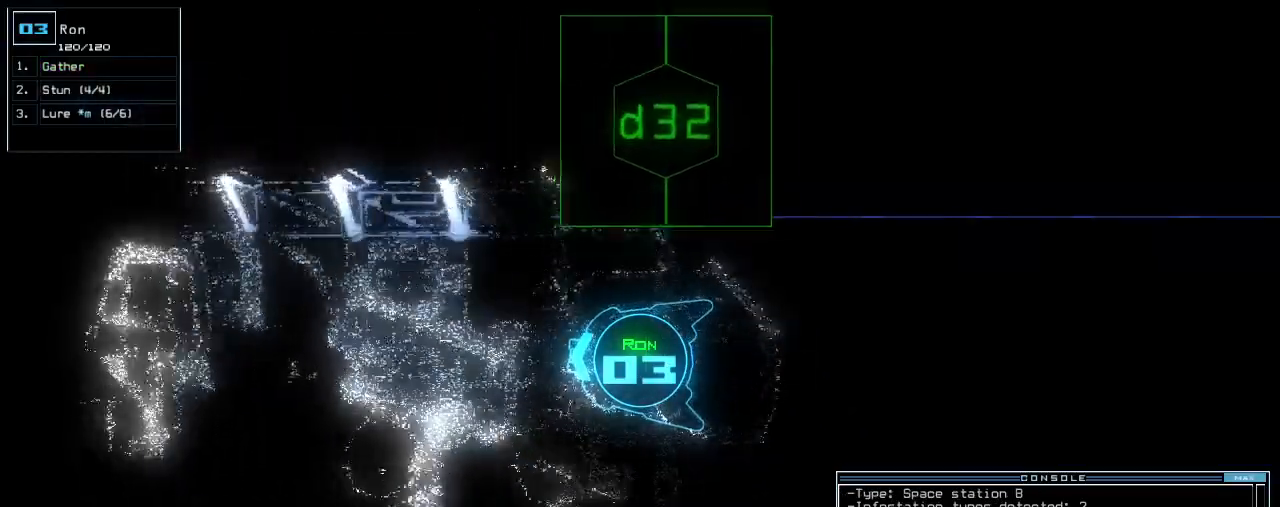
{"keys": ["left", "up"], "events": [[480, "left", "down"]]}
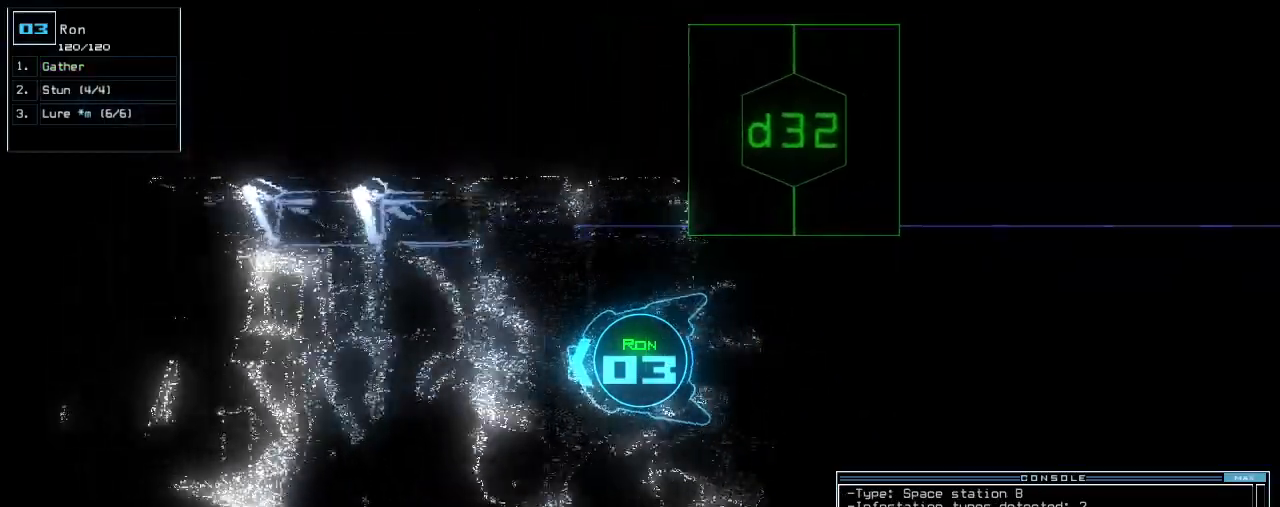
{"keys": ["up"]}
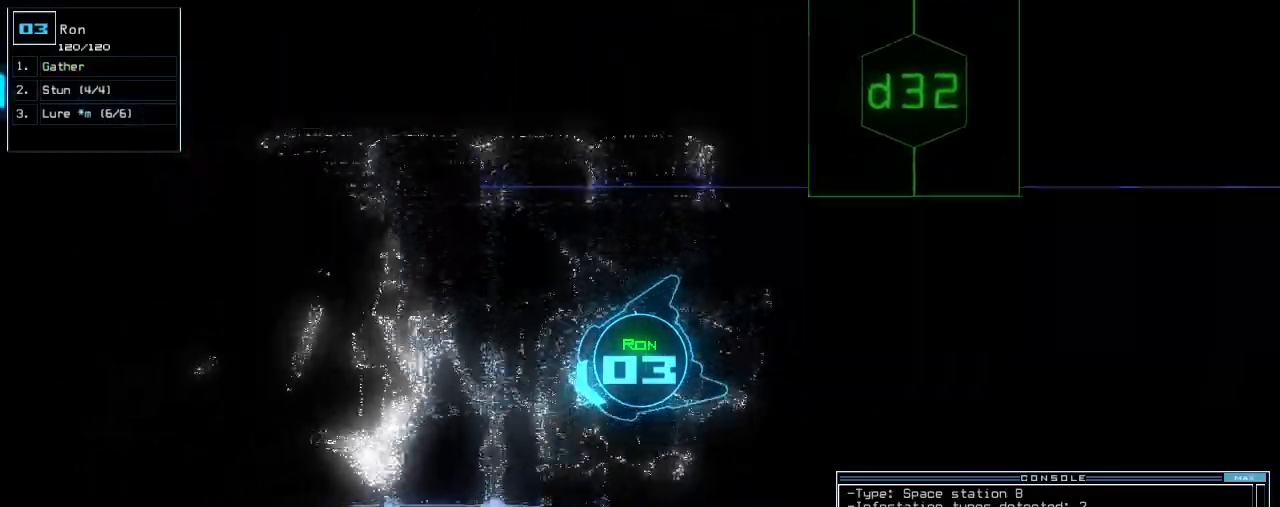
{"keys": ["up"], "events": []}
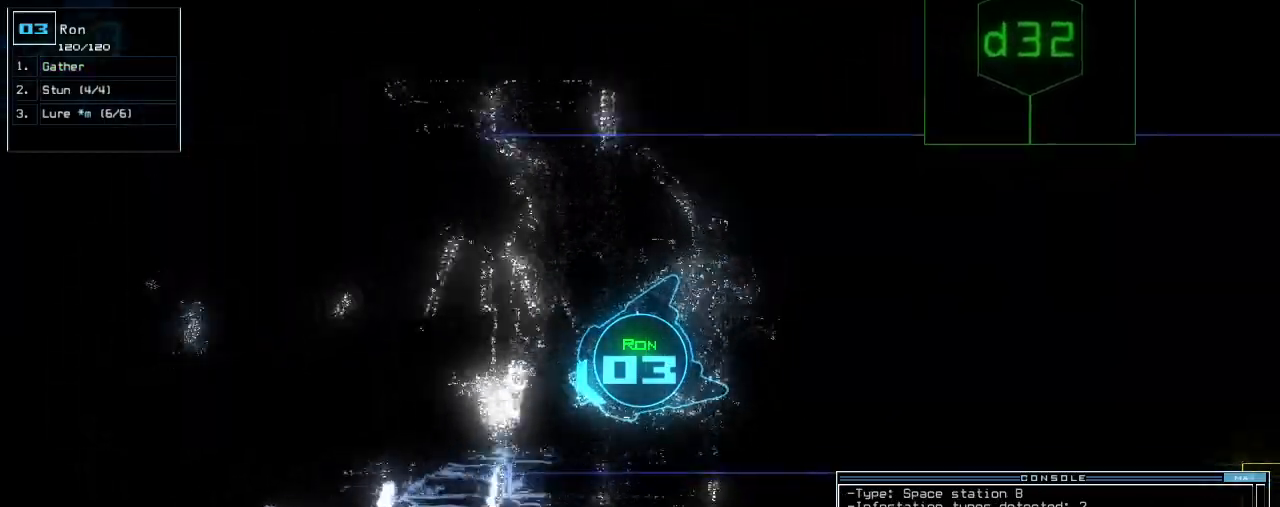
{"keys": ["up"], "events": [[60, "right", "down"], [300, "right", "up"], [440, "left", "down"], [480, "left", "up"]]}
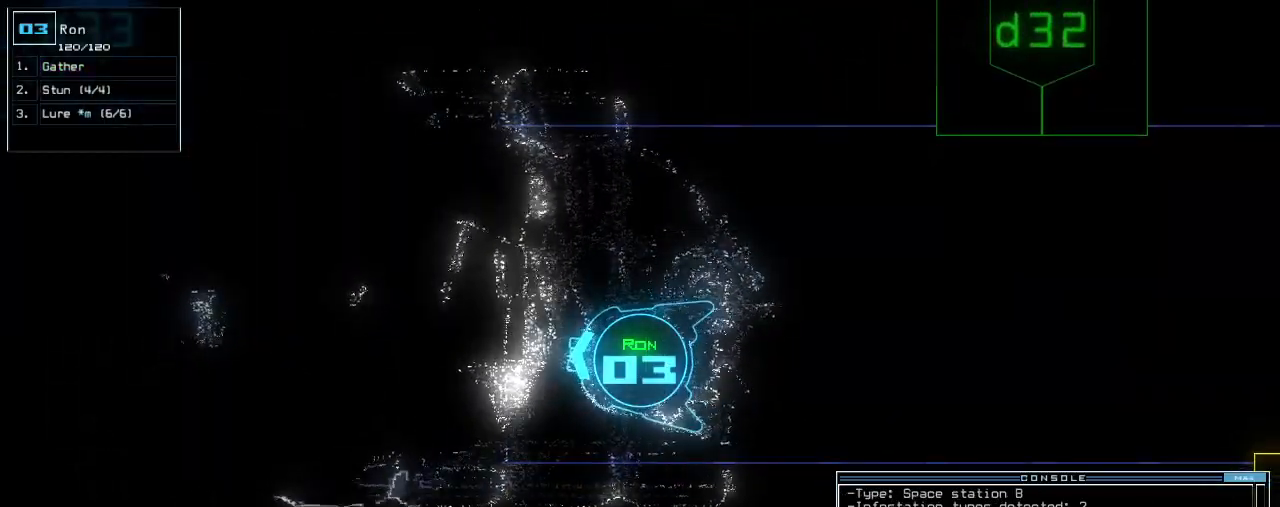
{"keys": [], "events": [[40, "up", "up"], [120, "space", "down"], [200, "space", "up"]]}
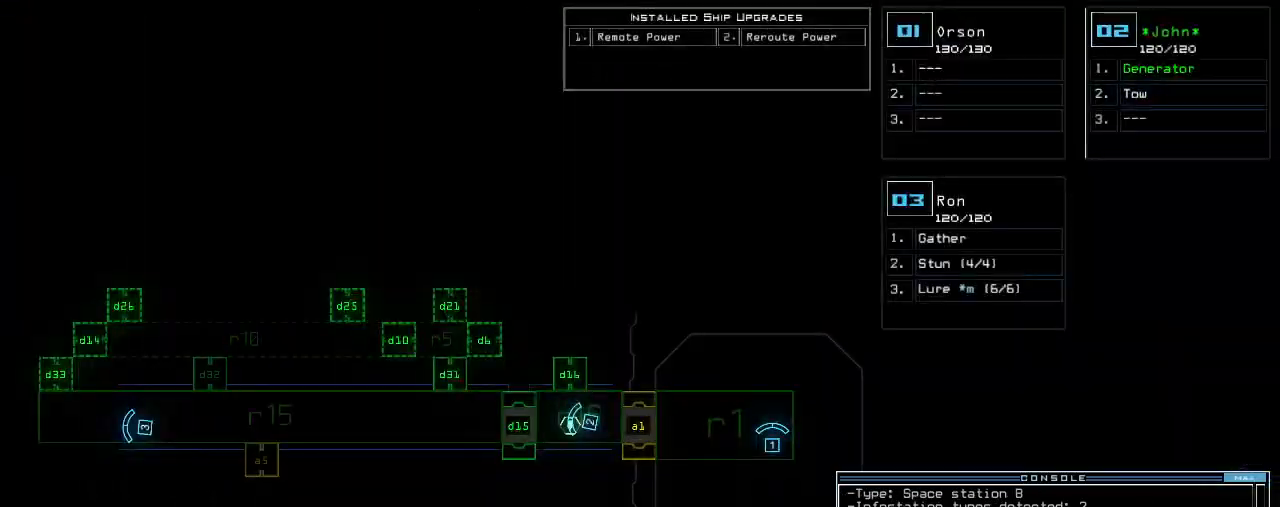
{"keys": ["left"], "events": [[100, "left", "down"]]}
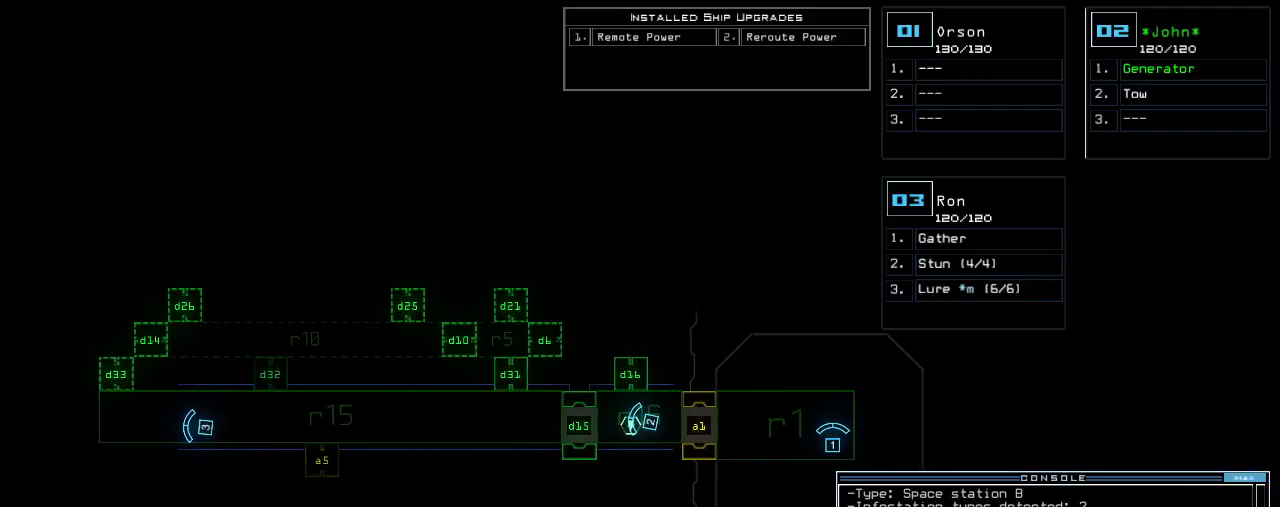
{"keys": ["down", "right"], "events": [[180, "left", "up"], [320, "3", "down"], [340, "down", "down"], [380, "3", "up"], [440, "right", "down"]]}
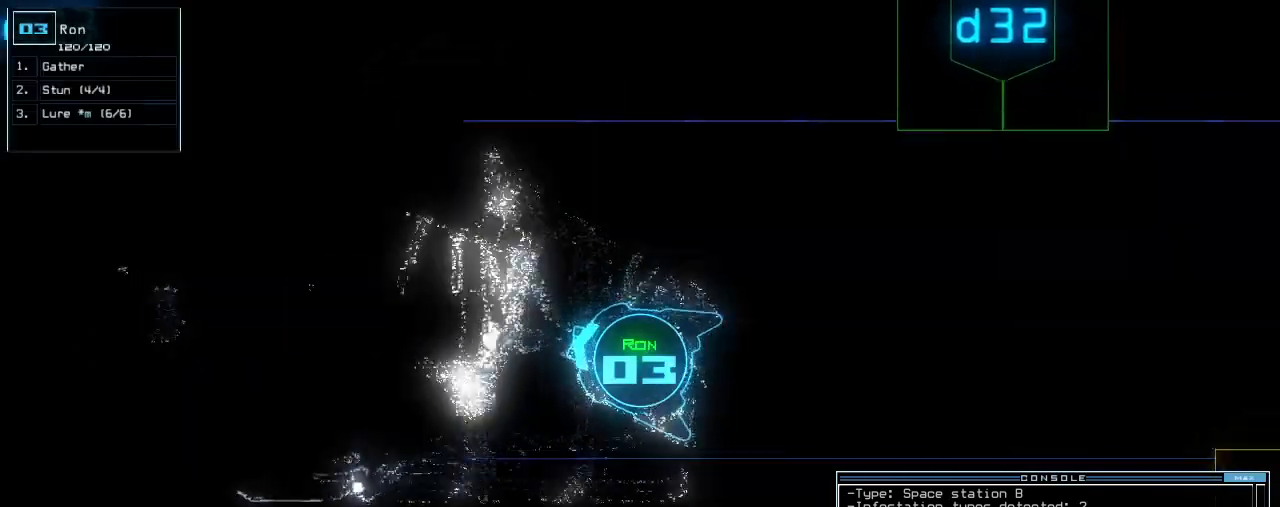
{"keys": ["r", "right", "space", "up"], "events": [[200, "down", "up"], [320, "f", "down"], [320, "up", "down"], [380, "f", "up"], [400, "space", "down"], [460, "r", "down"]]}
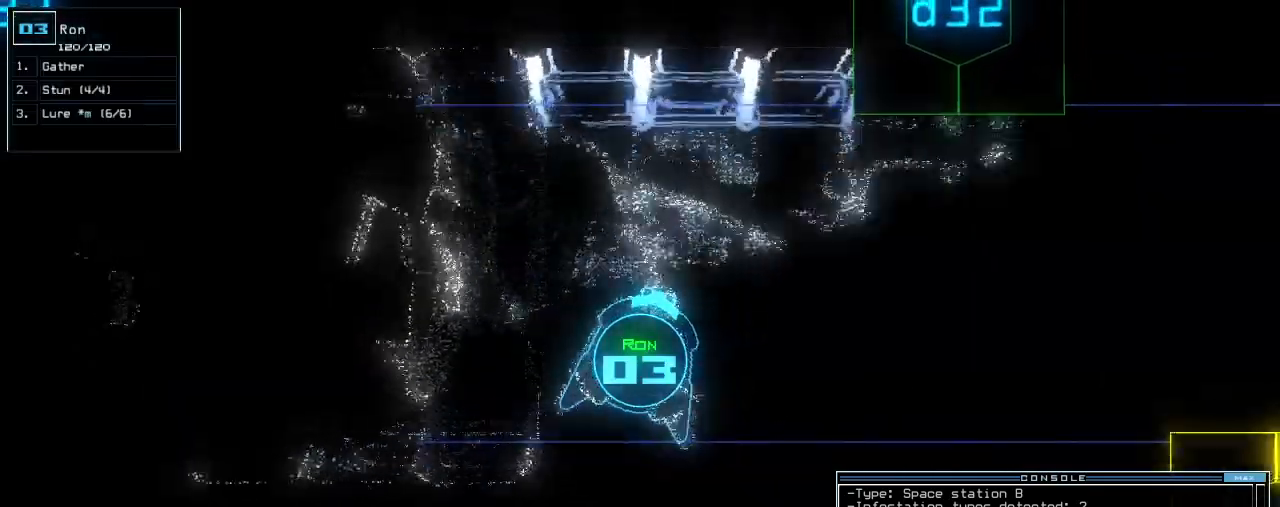
{"keys": ["up"], "events": [[20, "space", "up"], [60, "r", "up"], [140, "1", "down"], [200, "1", "up"], [320, "right", "up"]]}
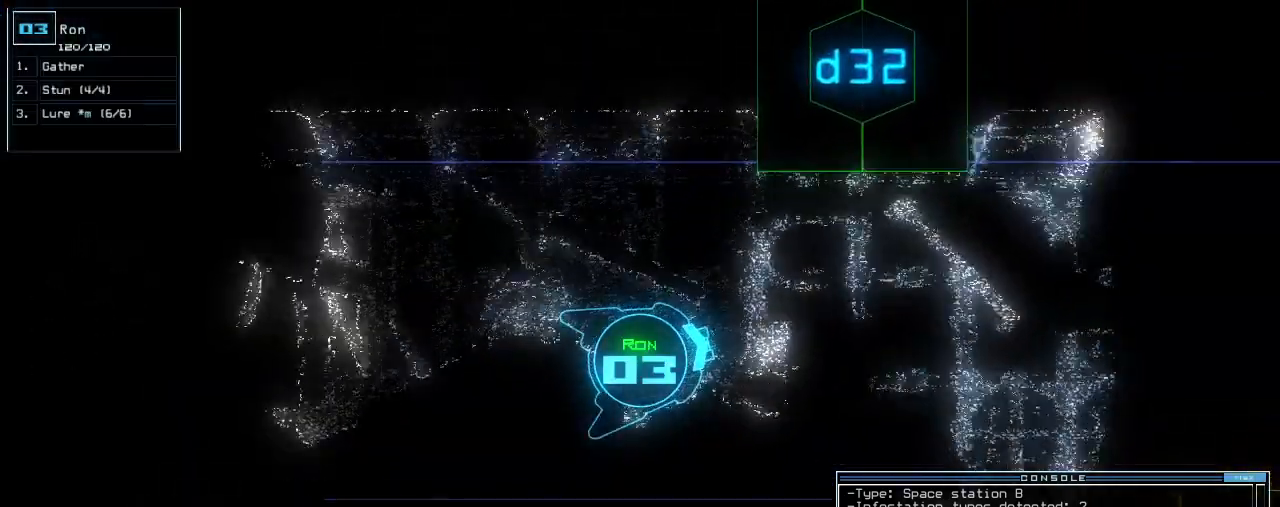
{"keys": ["up"], "events": [[120, "0", "down"], [220, "0", "up"], [220, "return", "down"], [320, "return", "up"]]}
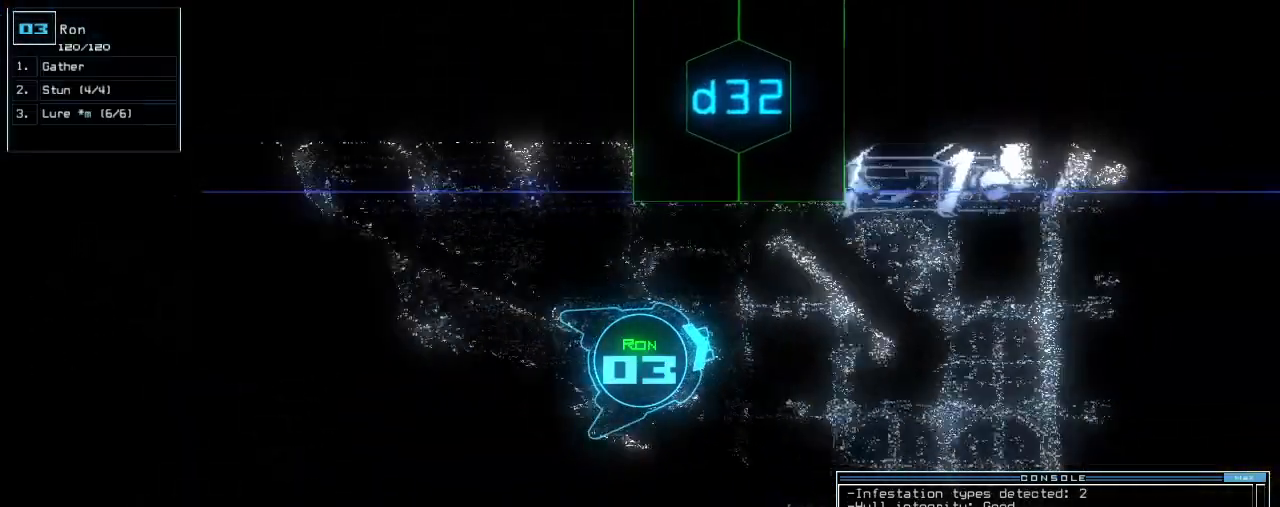
{"keys": ["up"], "events": [[20, "right", "down"], [160, "right", "up"]]}
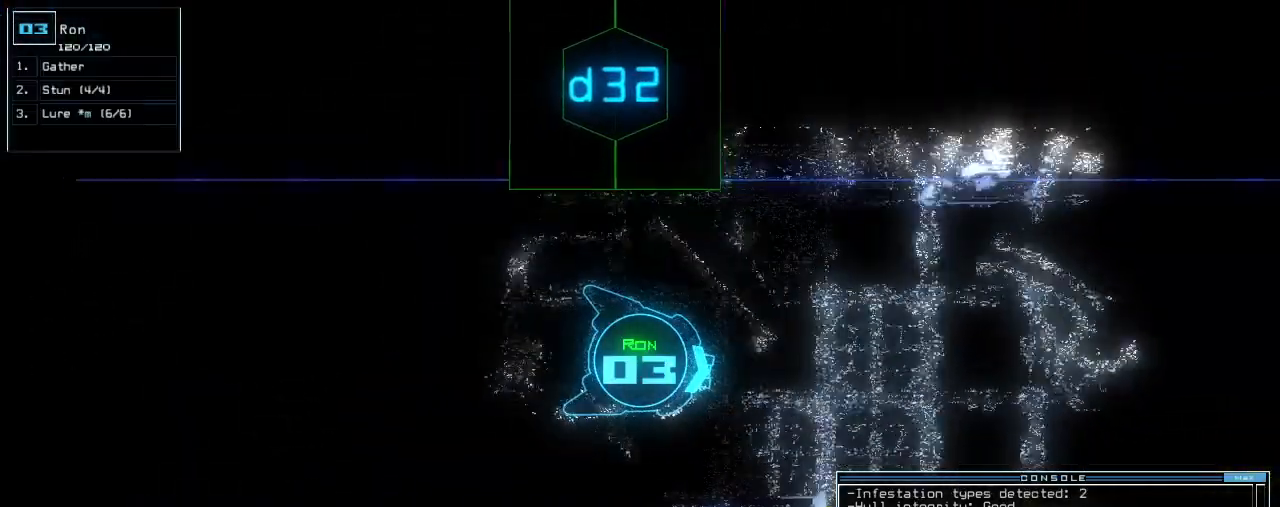
{"keys": ["up"], "events": [[420, "left", "down"], [480, "left", "up"]]}
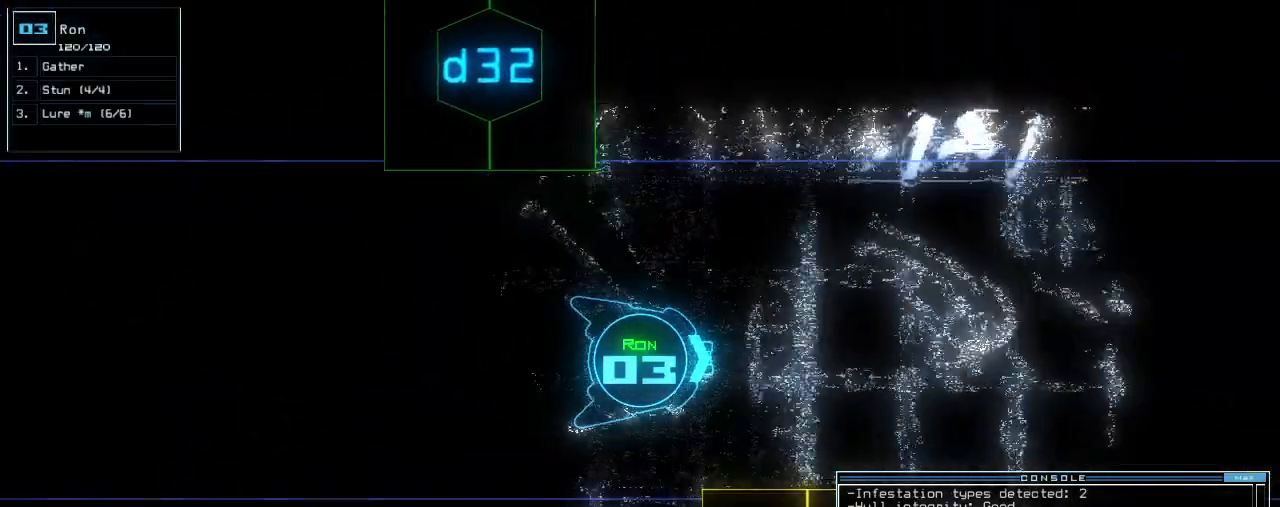
{"keys": ["up"], "events": [[220, "right", "down"], [260, "right", "up"]]}
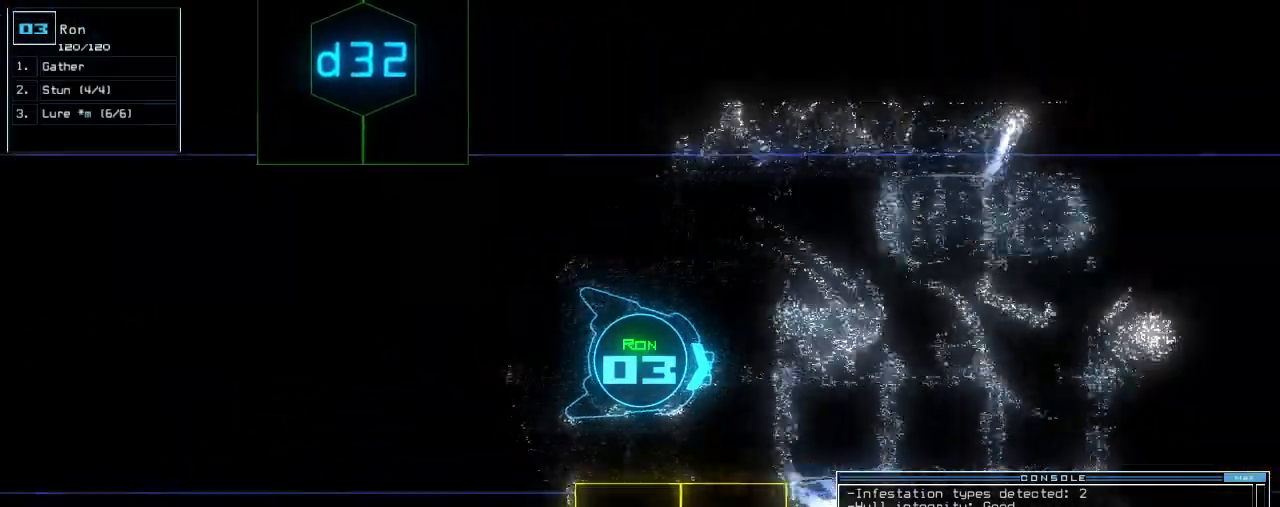
{"keys": ["up"], "events": [[360, "right", "down"], [420, "right", "up"]]}
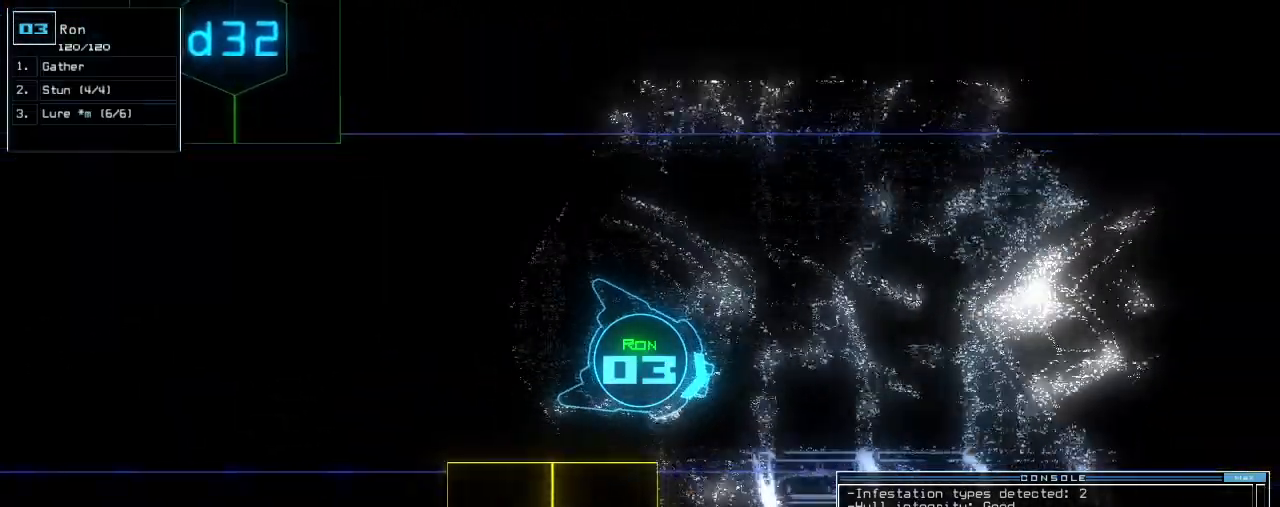
{"keys": ["up"], "events": [[380, "left", "down"], [440, "left", "up"]]}
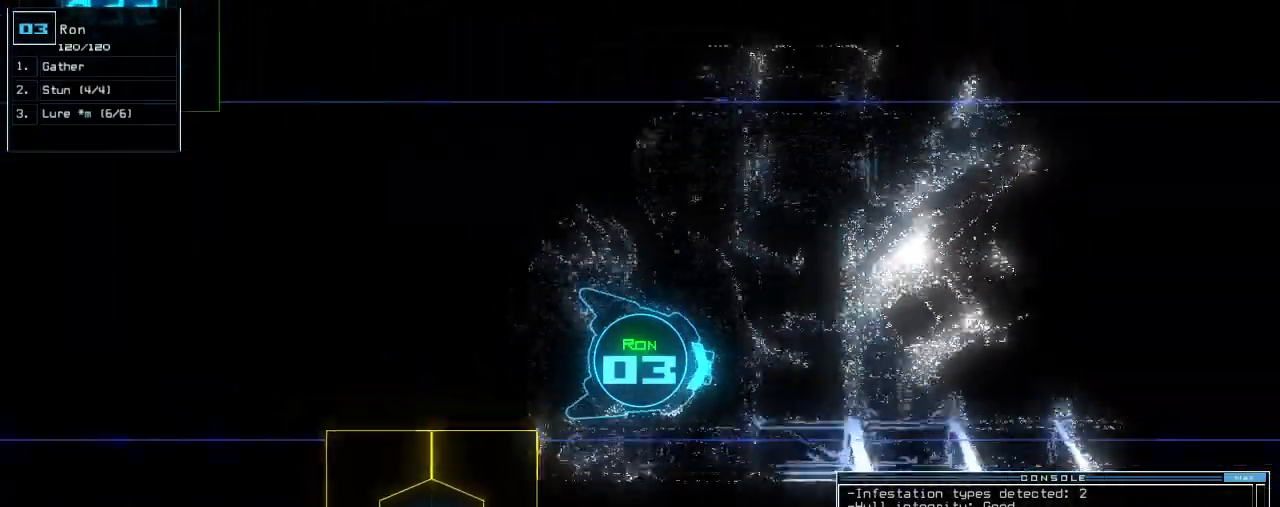
{"keys": ["up"], "events": [[380, "left", "down"], [420, "left", "up"]]}
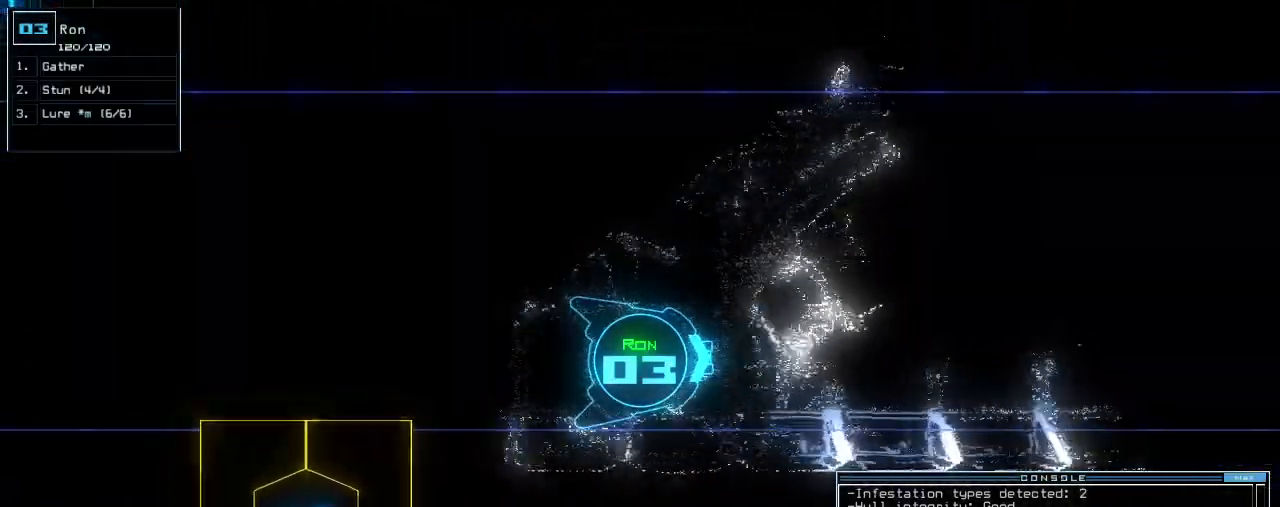
{"keys": ["up"], "events": [[160, "right", "down"], [220, "right", "up"], [400, "left", "down"], [440, "left", "up"]]}
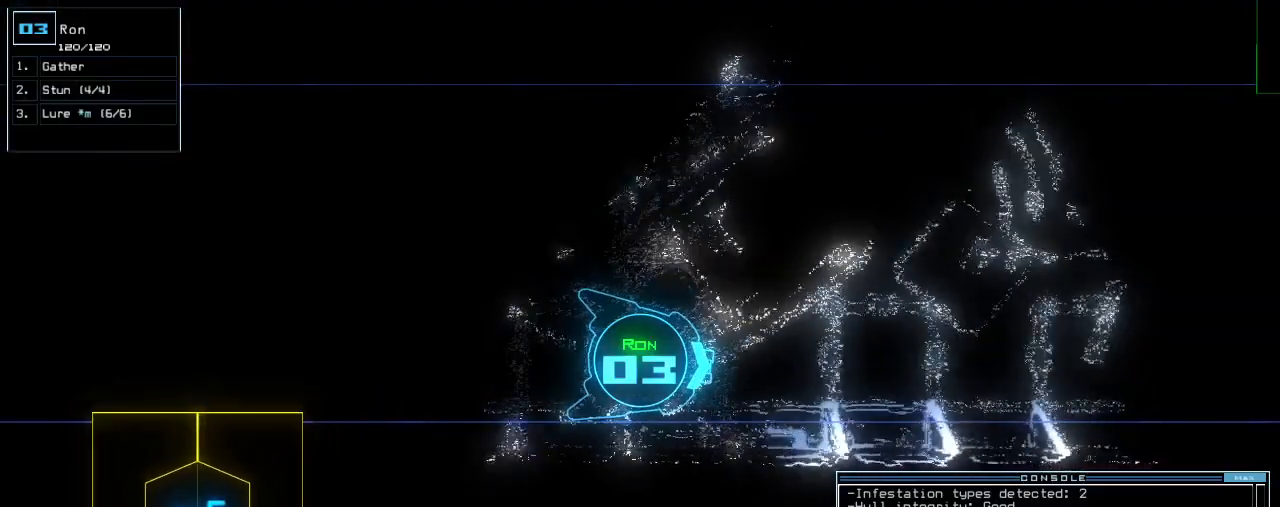
{"keys": ["up"], "events": []}
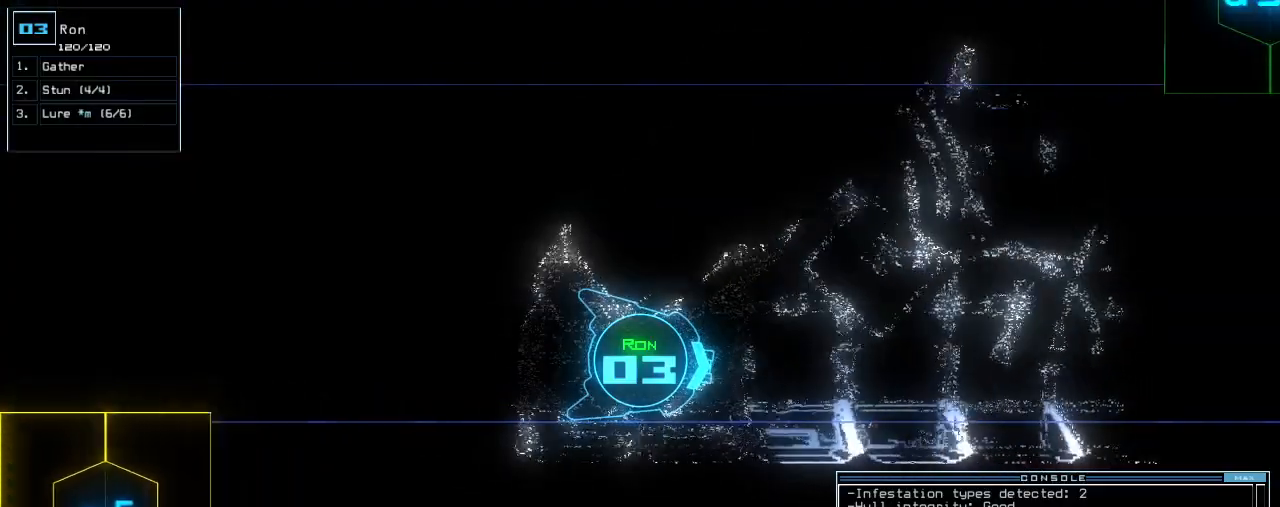
{"keys": ["up"], "events": [[340, "left", "down"], [400, "left", "up"]]}
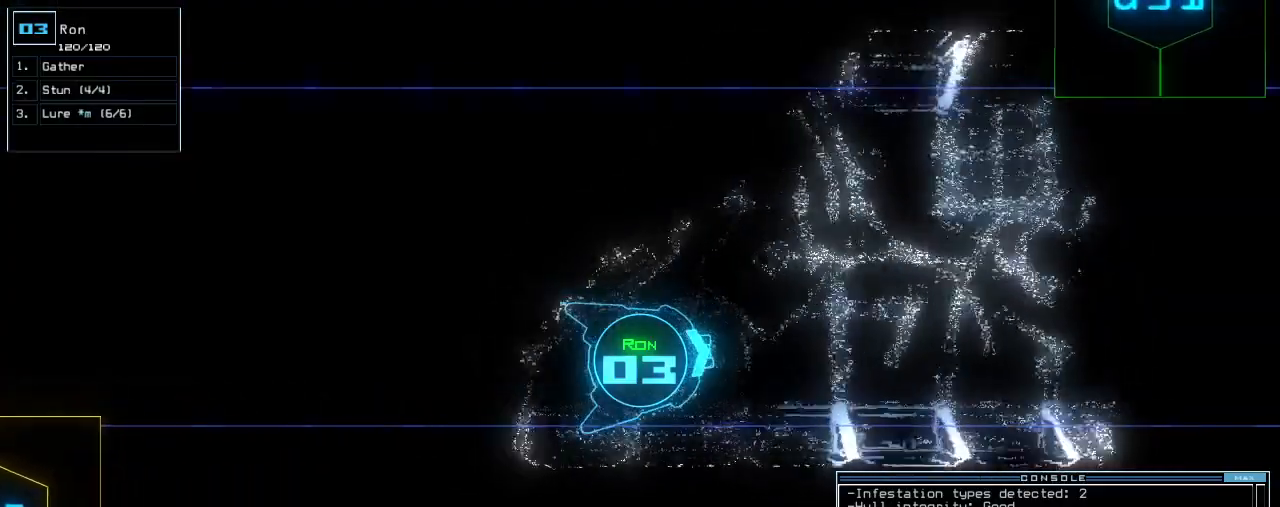
{"keys": ["up"], "events": [[40, "left", "down"], [80, "left", "up"]]}
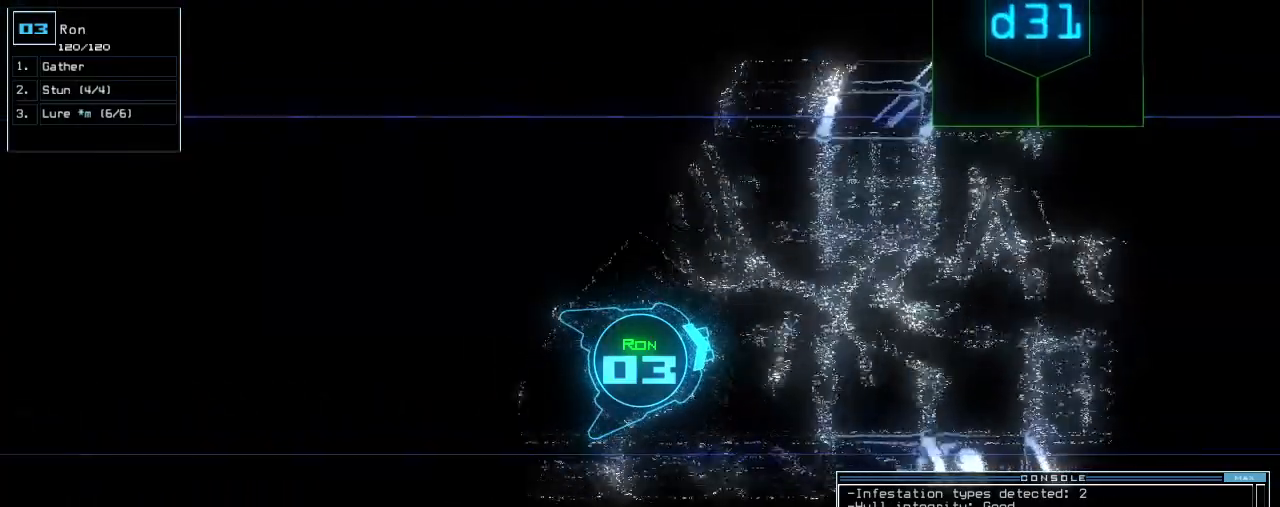
{"keys": ["left", "up"], "events": [[80, "l", "down"], [140, "return", "down"], [160, "l", "up"], [260, "return", "up"], [460, "left", "down"]]}